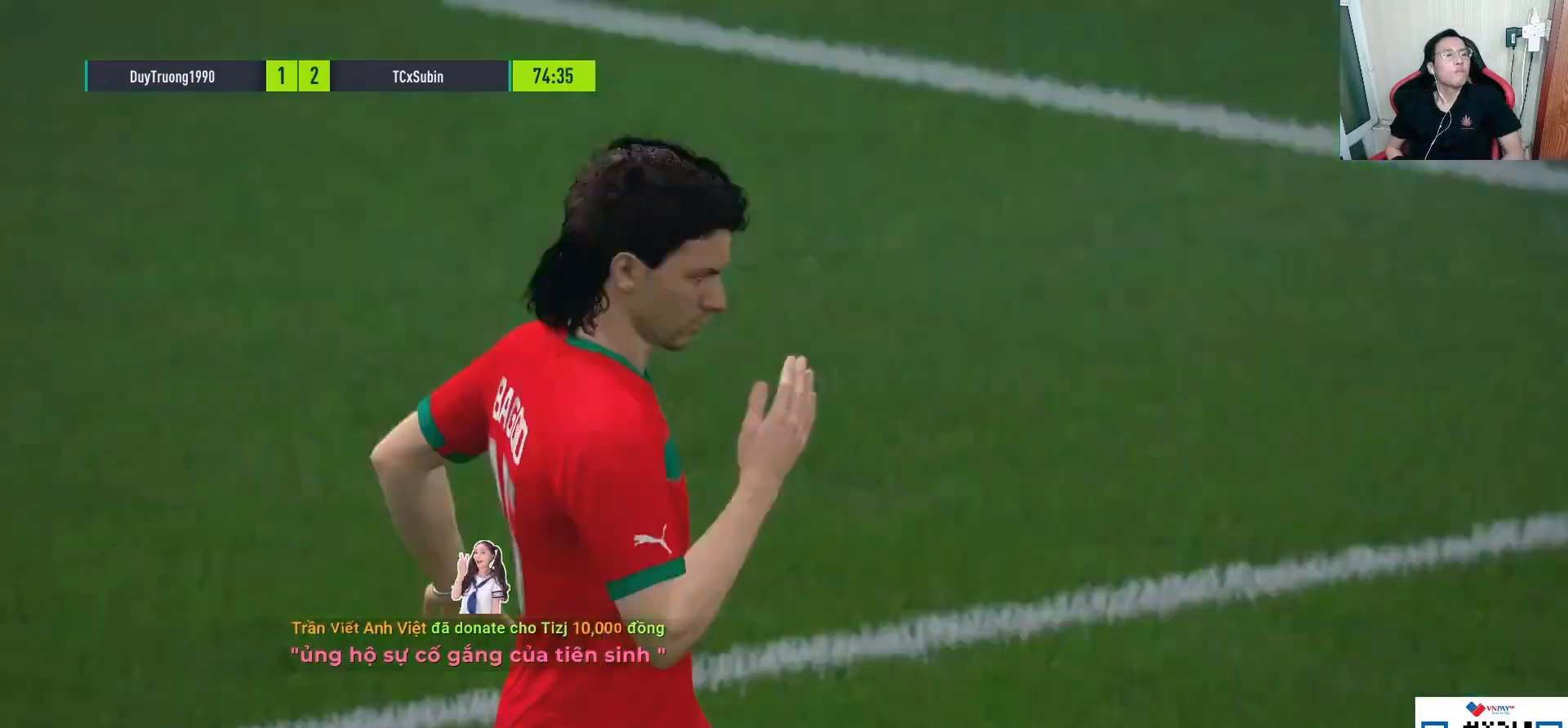
Gameplay with a controller (PlayStation layout); each line is a JSON object with the inputs held at the frame after it. "events" lists button and stick changes between this image and that frame as [ms after this image, input, new state], when the widget could be followed in between.
{"buttons": [], "left_stick": "center", "right_stick": "center", "events": []}
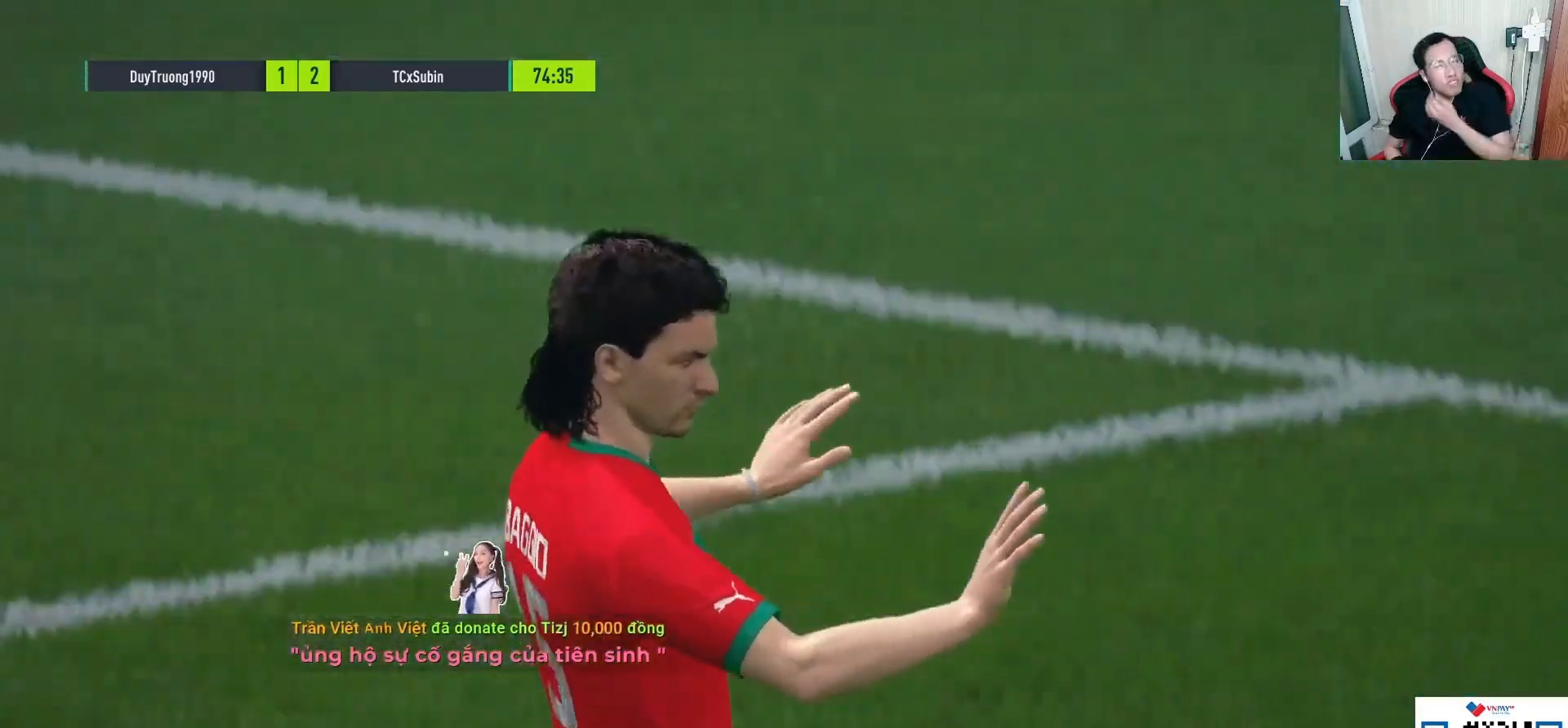
{"buttons": [], "left_stick": "center", "right_stick": "center", "events": []}
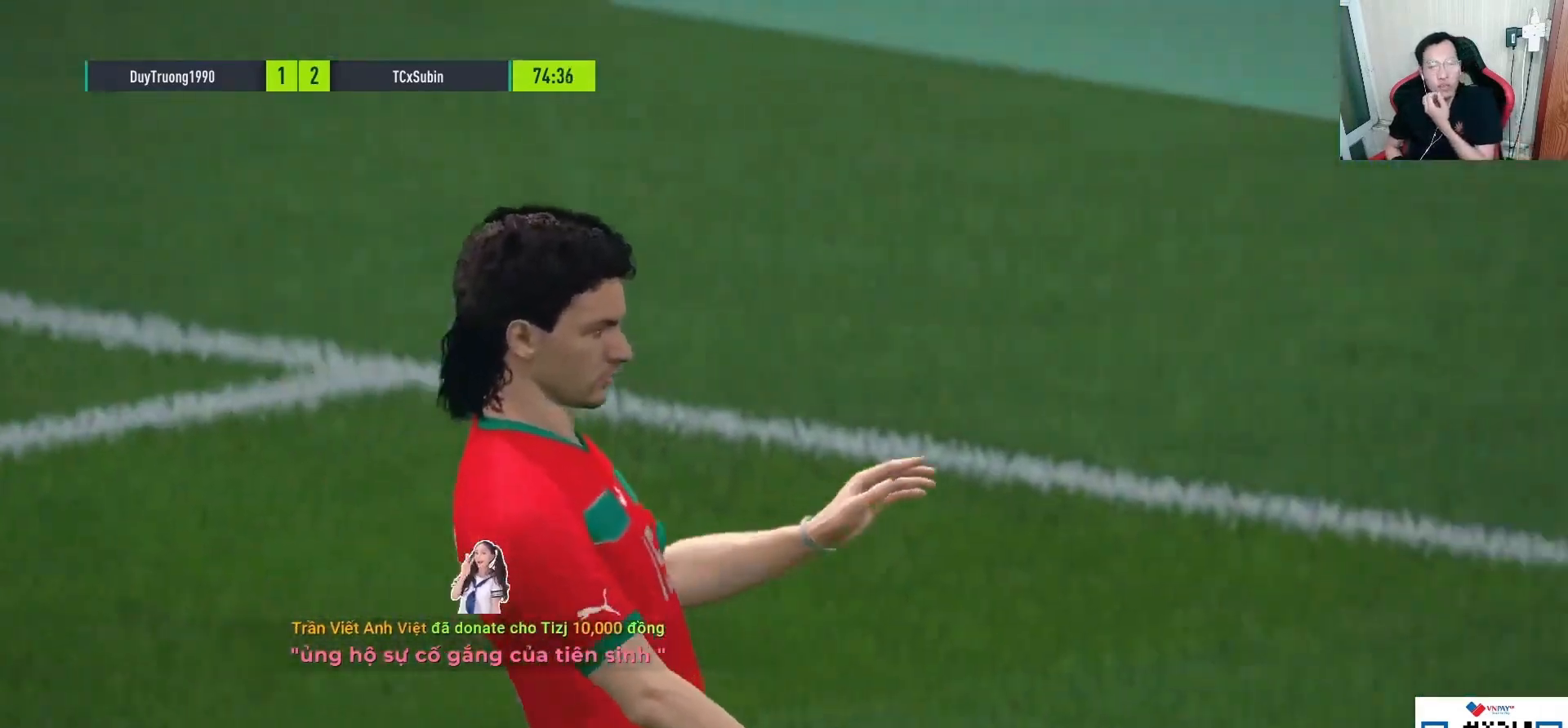
{"buttons": [], "left_stick": "center", "right_stick": "center", "events": []}
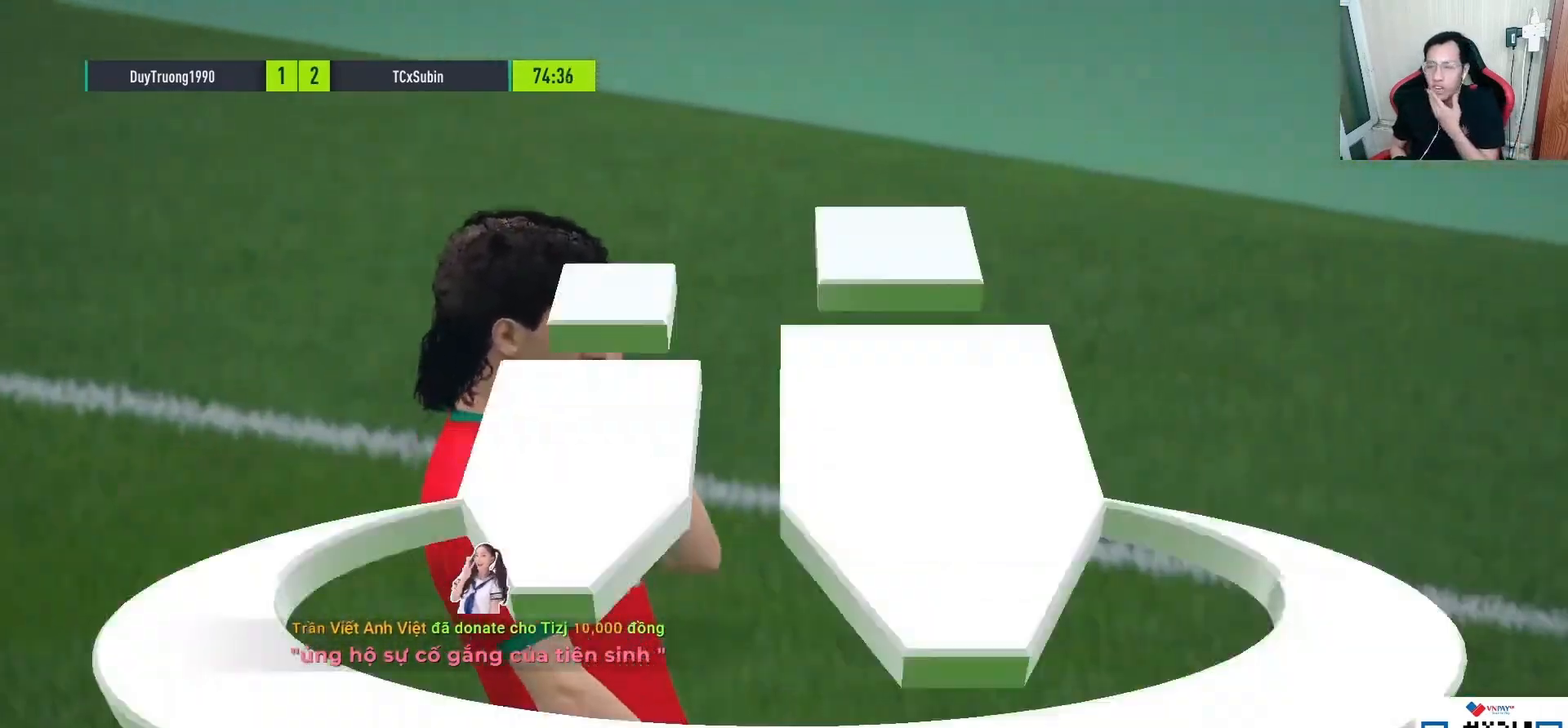
{"buttons": [], "left_stick": "center", "right_stick": "center", "events": []}
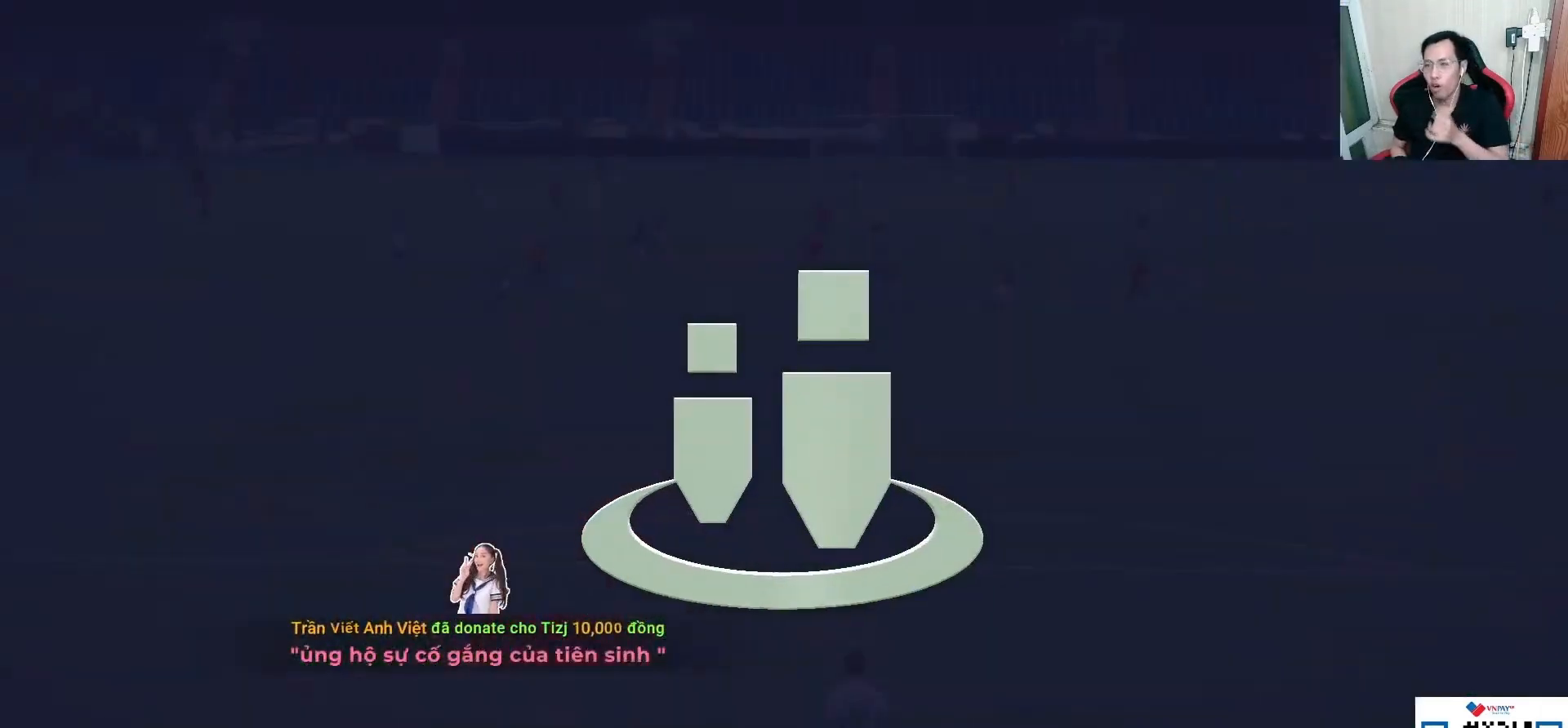
{"buttons": [], "left_stick": "center", "right_stick": "center", "events": []}
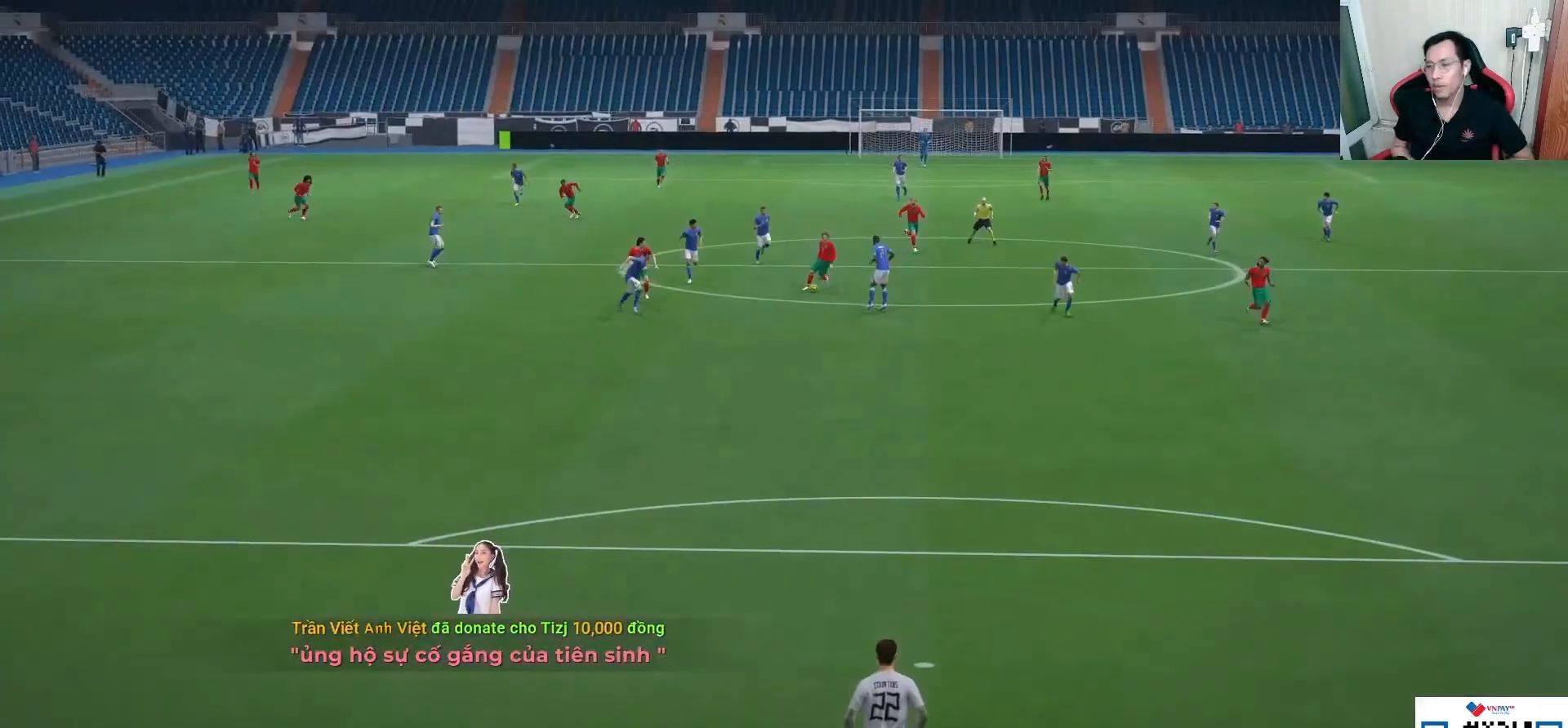
{"buttons": [], "left_stick": "center", "right_stick": "center", "events": []}
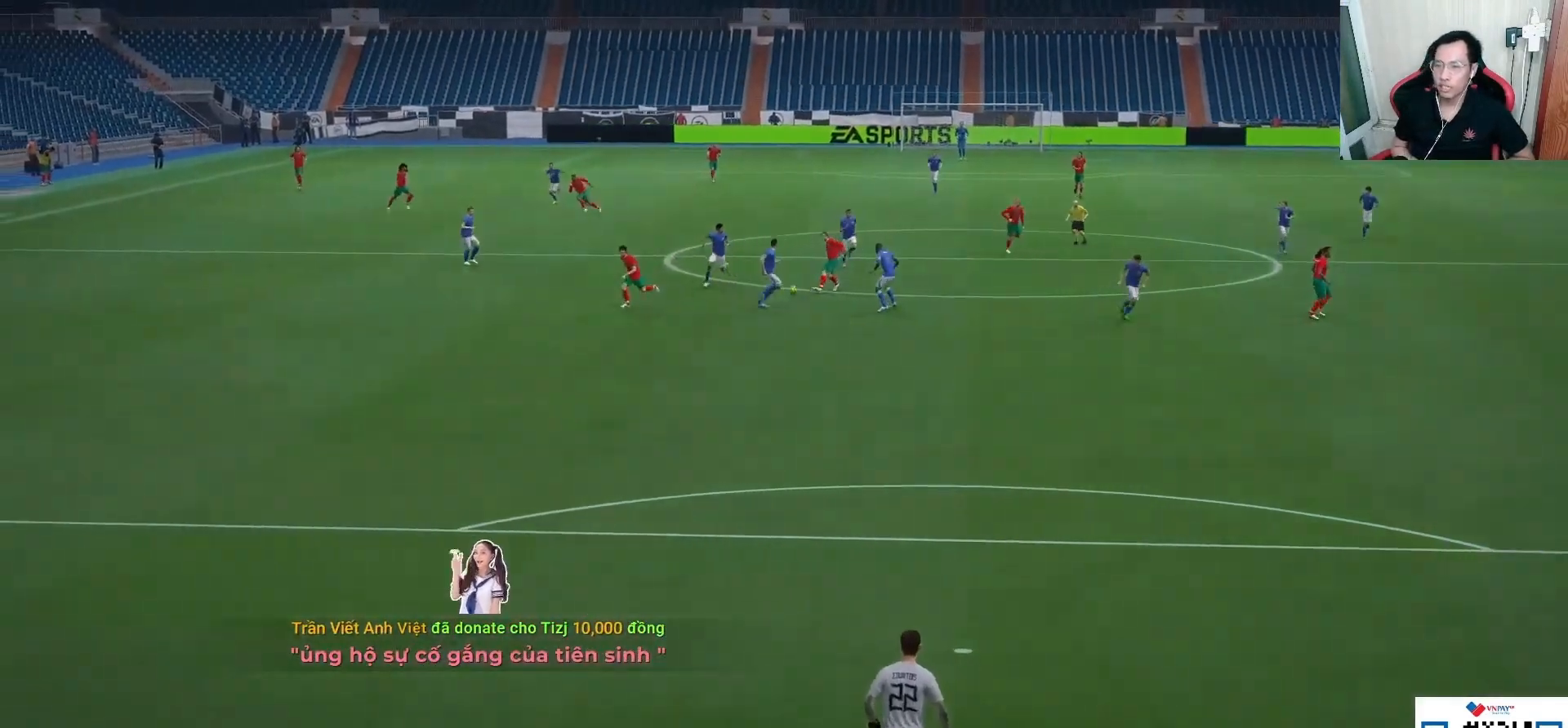
{"buttons": ["L1"], "left_stick": "left", "right_stick": "center", "events": [[100, "DPAD_UP", "down"], [150, "DPAD_UP", "up"], [300, "DPAD_DOWN", "down"], [300, "L1", "down"], [383, "DPAD_DOWN", "up"], [417, "L1", "up"], [433, "L1", "down"], [433, "left_stick", "left"]]}
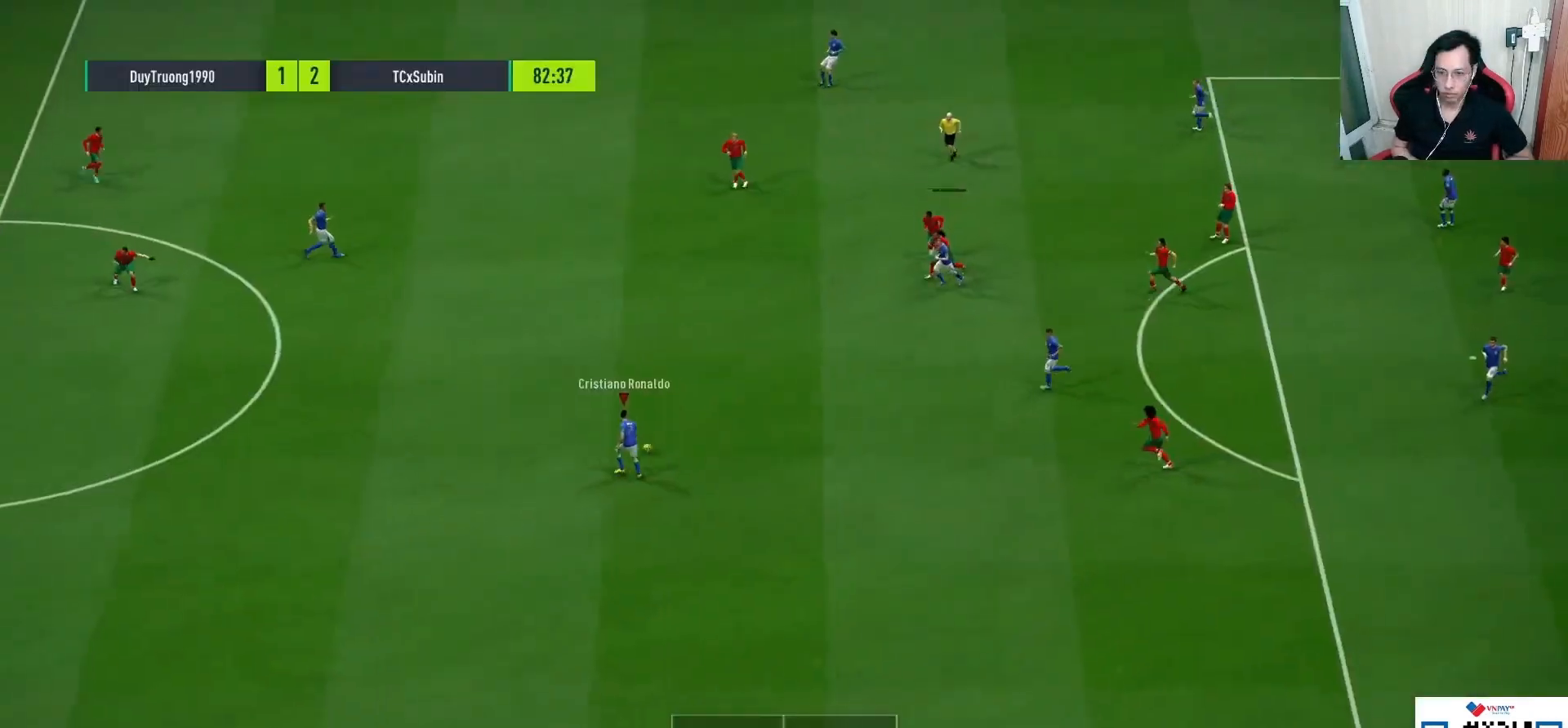
{"buttons": [], "left_stick": "left", "right_stick": "up-right", "events": [[50, "L1", "up"], [500, "right_stick", "up-right"]]}
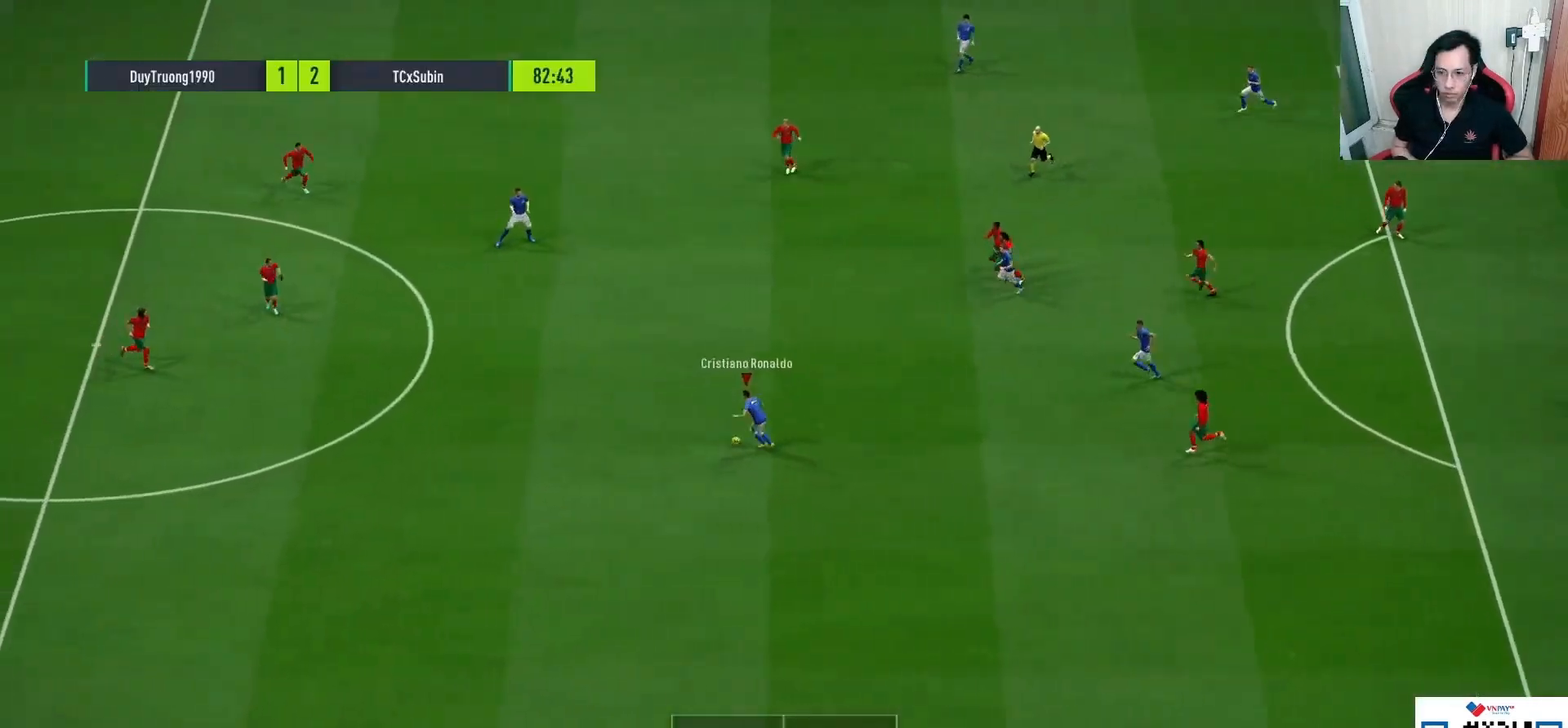
{"buttons": [], "left_stick": "center", "right_stick": "center", "events": [[117, "right_stick", "down-right"], [233, "right_stick", "up-left"], [283, "left_stick", "center"], [317, "right_stick", "down-right"], [383, "right_stick", "center"]]}
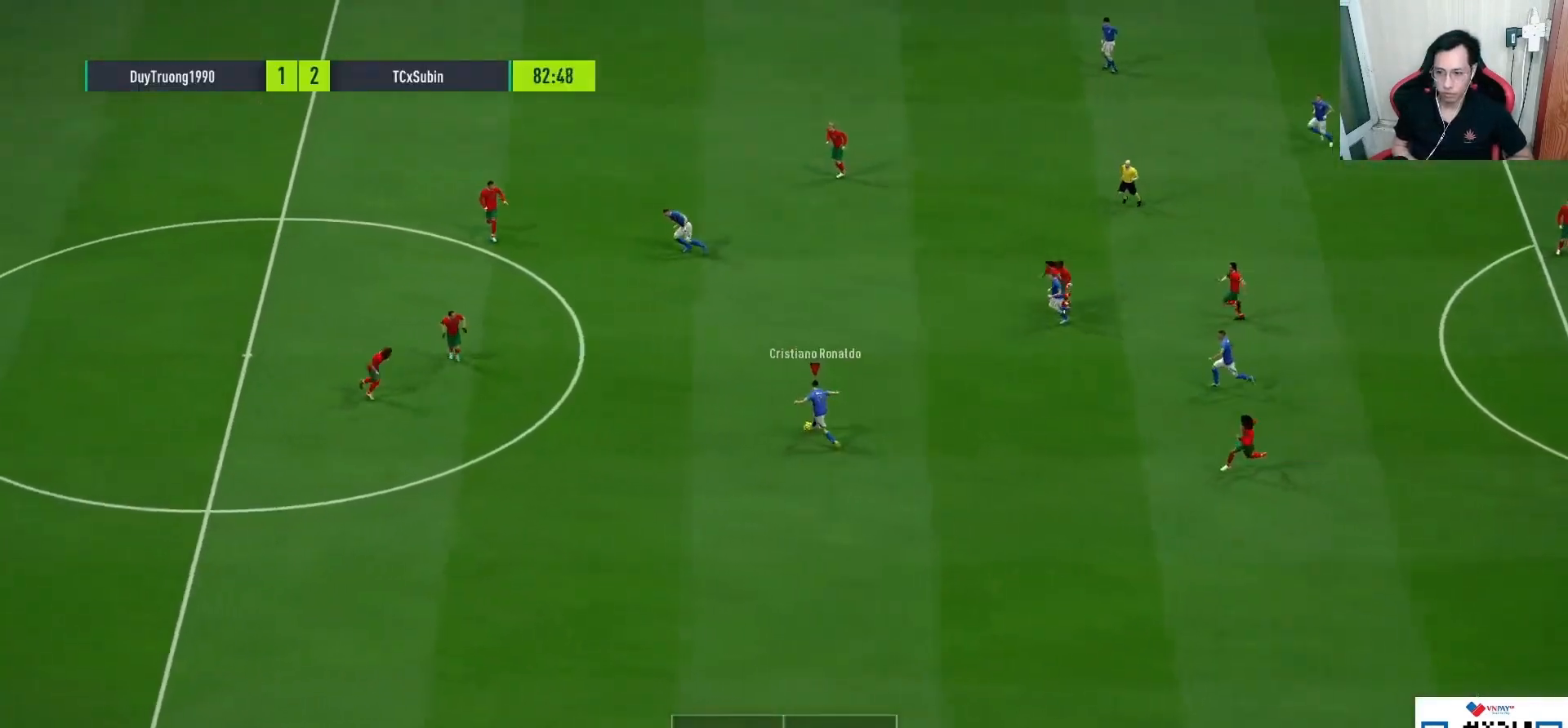
{"buttons": [], "left_stick": "up-left", "right_stick": "center", "events": [[250, "left_stick", "down-left"], [450, "left_stick", "up-left"]]}
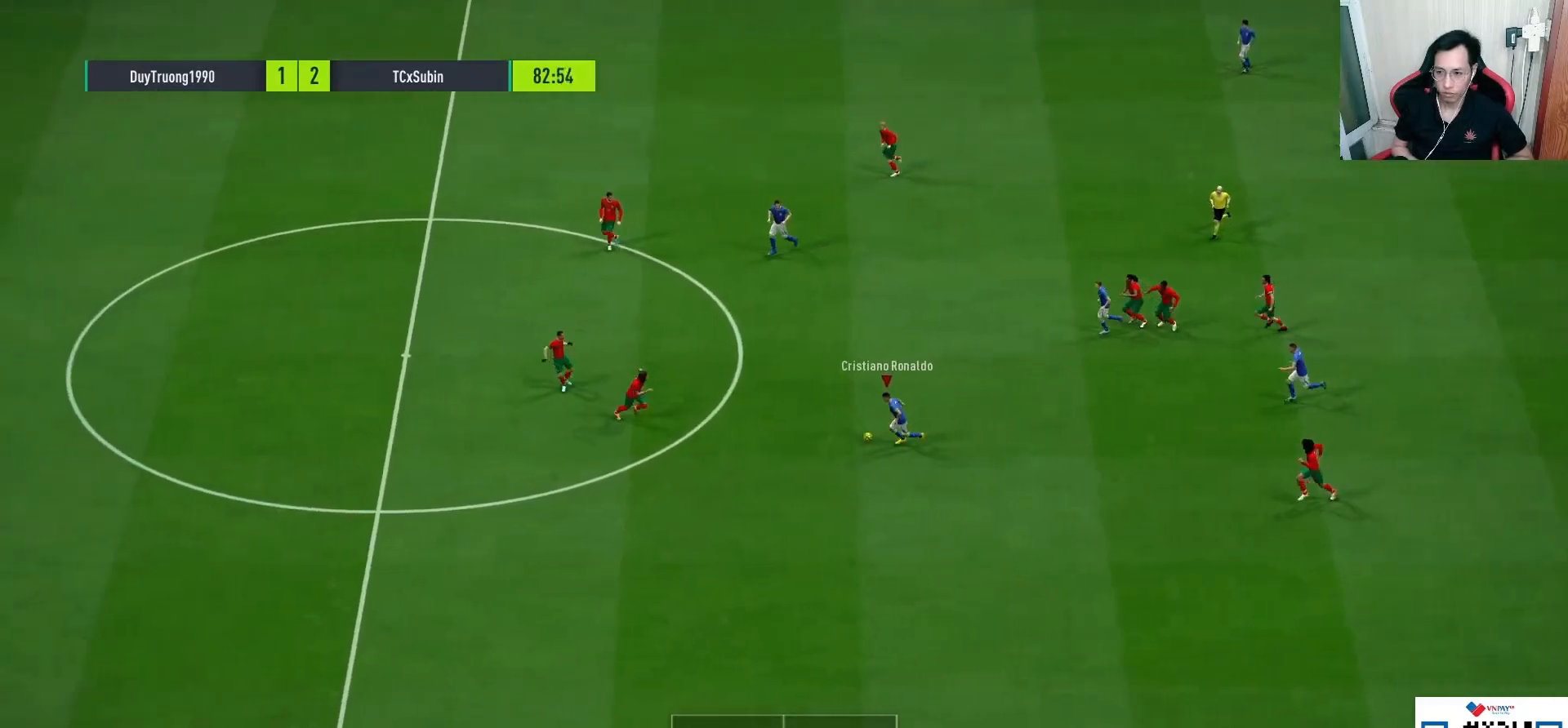
{"buttons": [], "left_stick": "center", "right_stick": "center", "events": [[83, "CROSS", "down"], [83, "L1", "down"], [167, "CROSS", "up"], [283, "L1", "up"], [300, "left_stick", "center"]]}
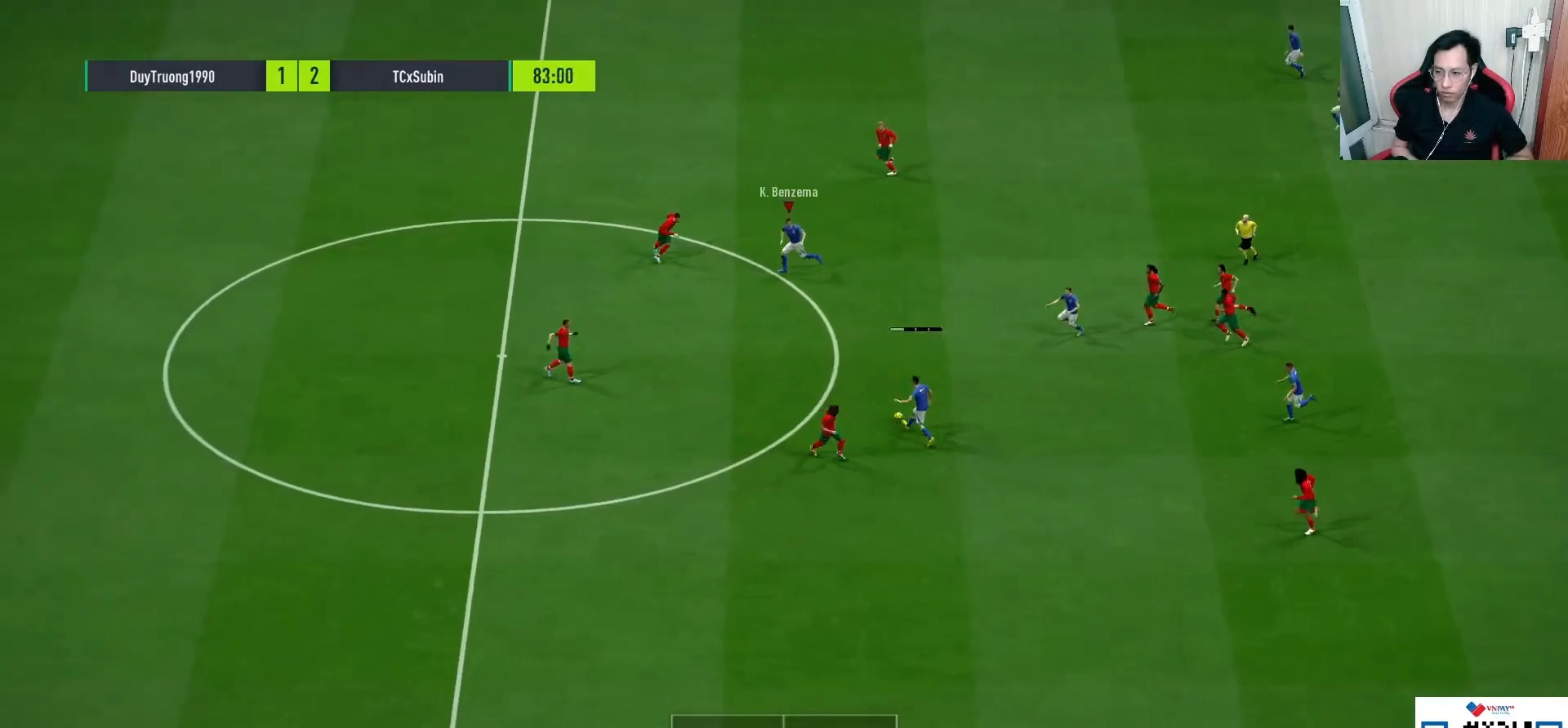
{"buttons": [], "left_stick": "center", "right_stick": "center", "events": []}
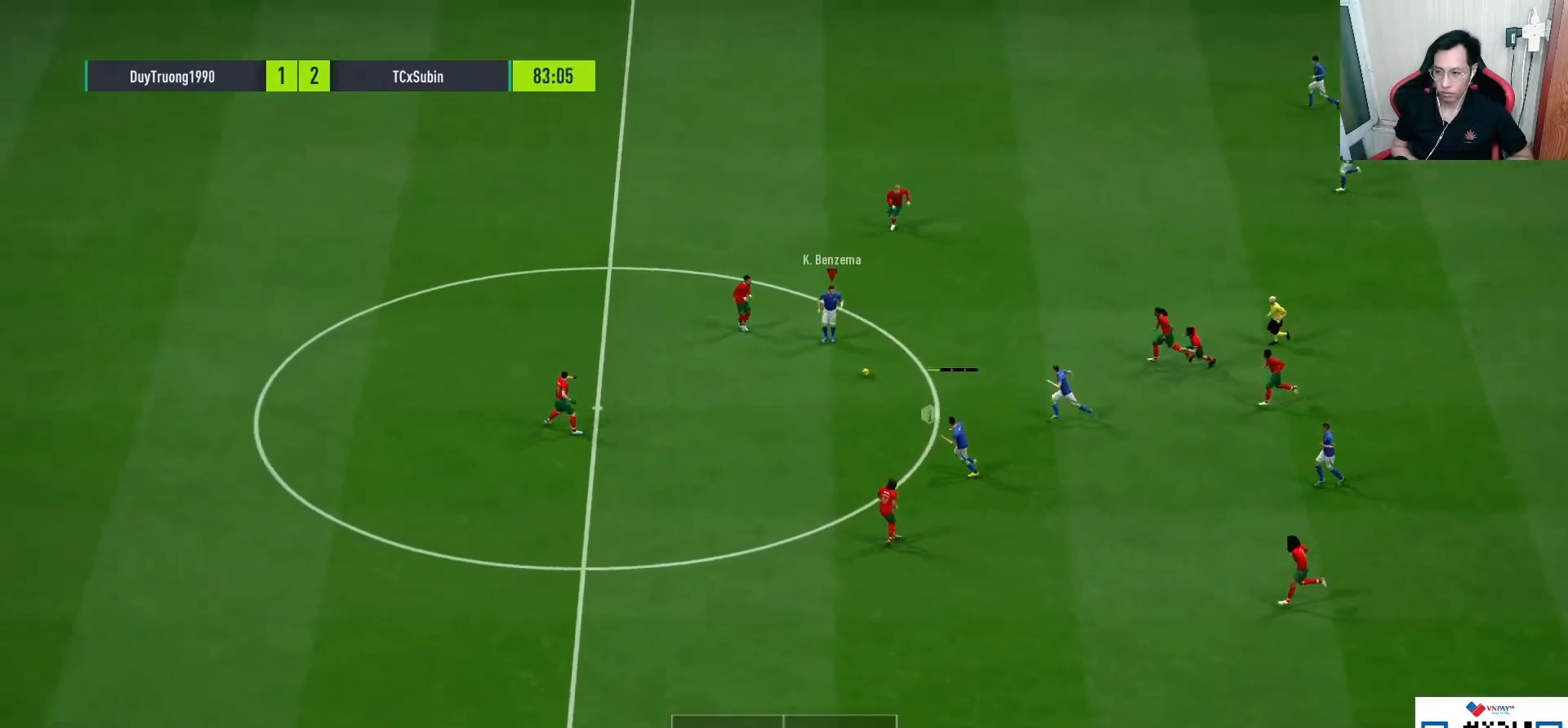
{"buttons": [], "left_stick": "center", "right_stick": "center", "events": [[67, "CROSS", "down"], [67, "L1", "down"], [67, "left_stick", "down-right"], [117, "CROSS", "up"], [383, "L1", "up"], [383, "left_stick", "center"]]}
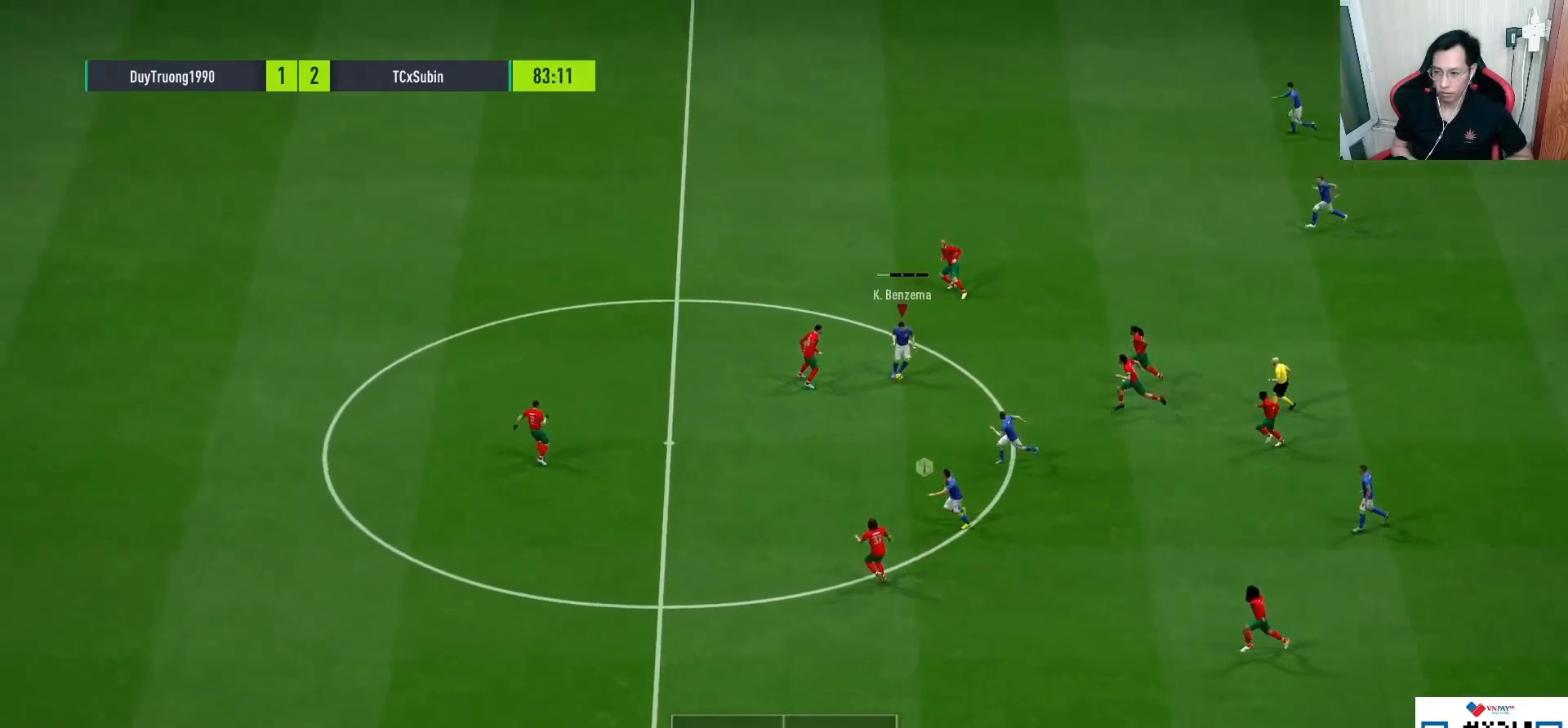
{"buttons": [], "left_stick": "center", "right_stick": "center", "events": []}
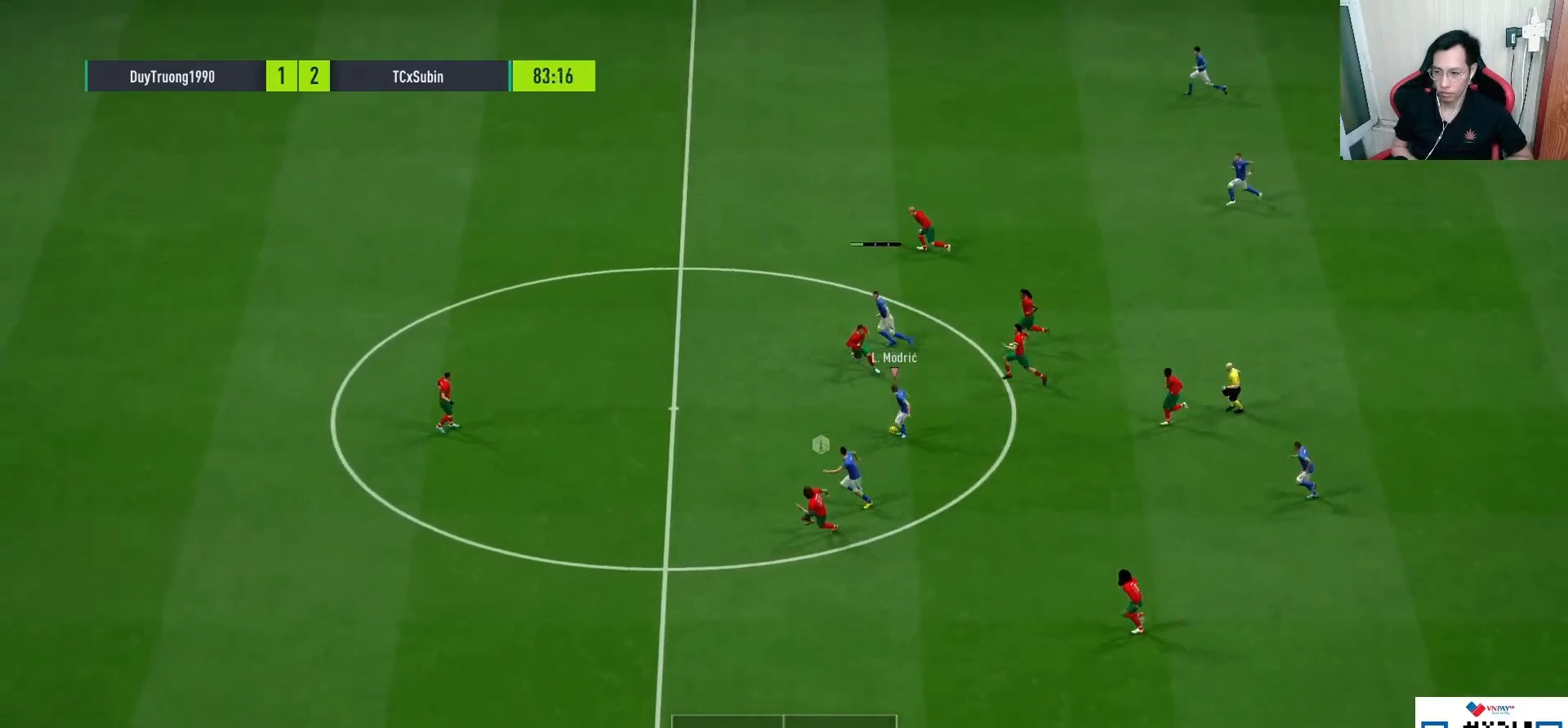
{"buttons": [], "left_stick": "down-left", "right_stick": "center", "events": [[200, "left_stick", "down-left"]]}
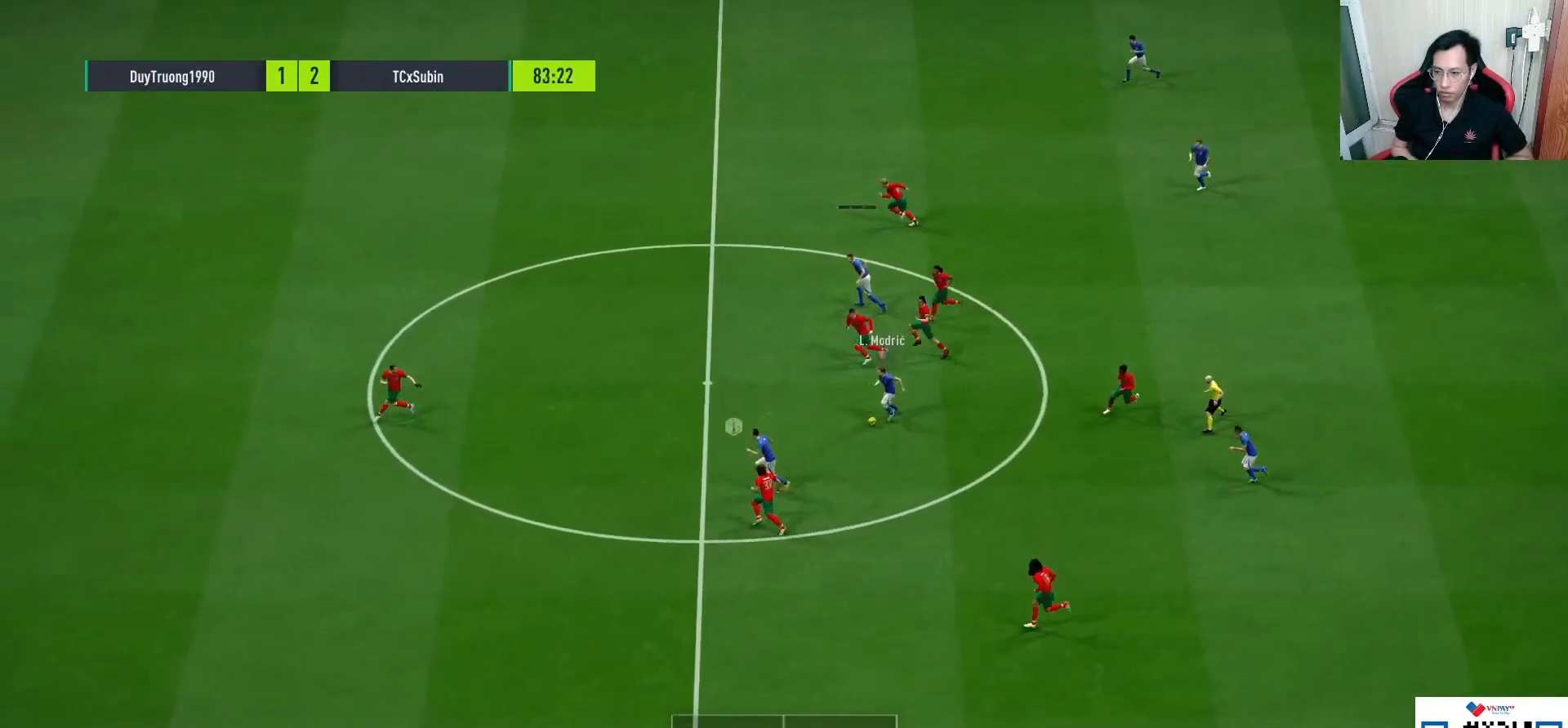
{"buttons": [], "left_stick": "down-left", "right_stick": "center", "events": [[167, "left_stick", "left"], [467, "left_stick", "down-left"]]}
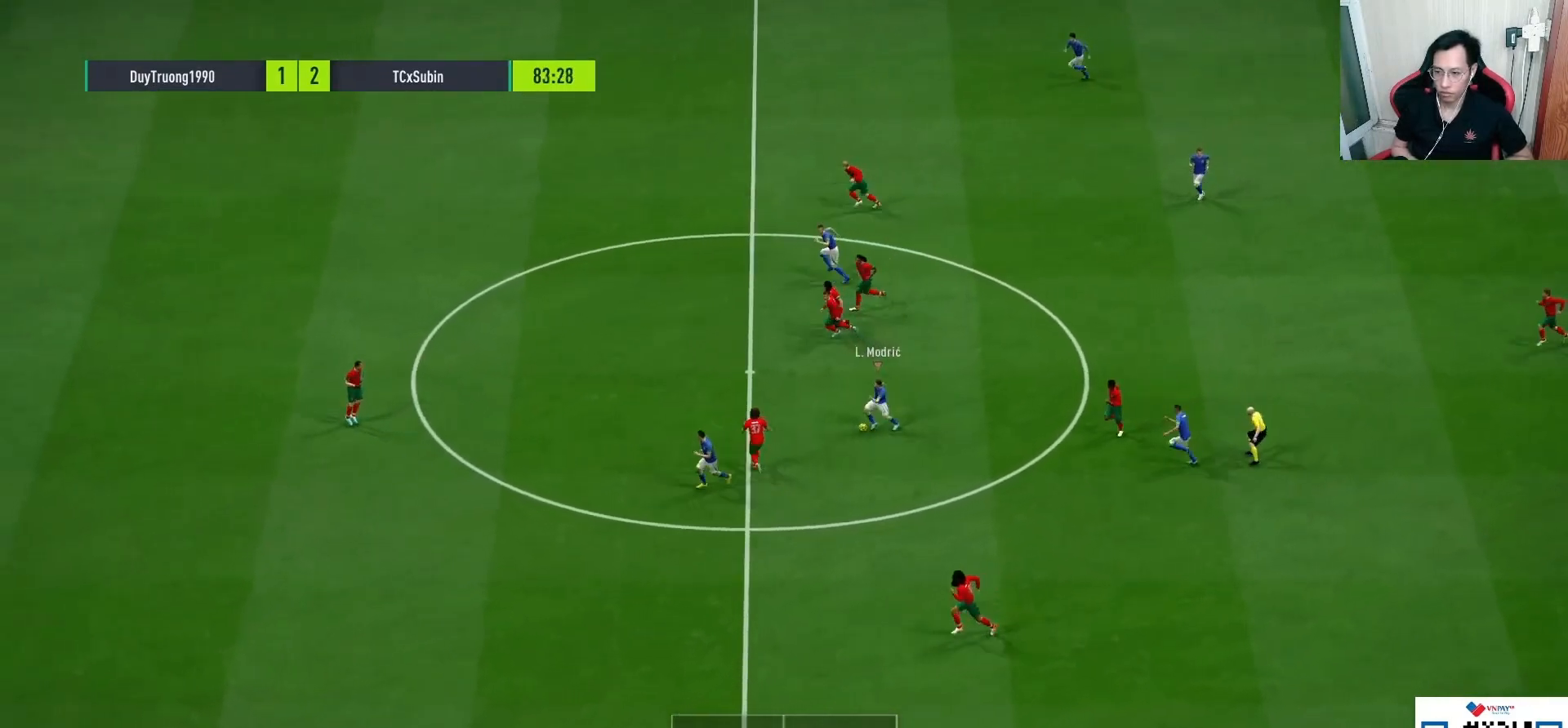
{"buttons": ["L1"], "left_stick": "down-left", "right_stick": "center", "events": [[17, "R1", "down"], [17, "left_stick", "down"], [100, "R1", "up"], [317, "left_stick", "down-left"], [417, "L1", "down"]]}
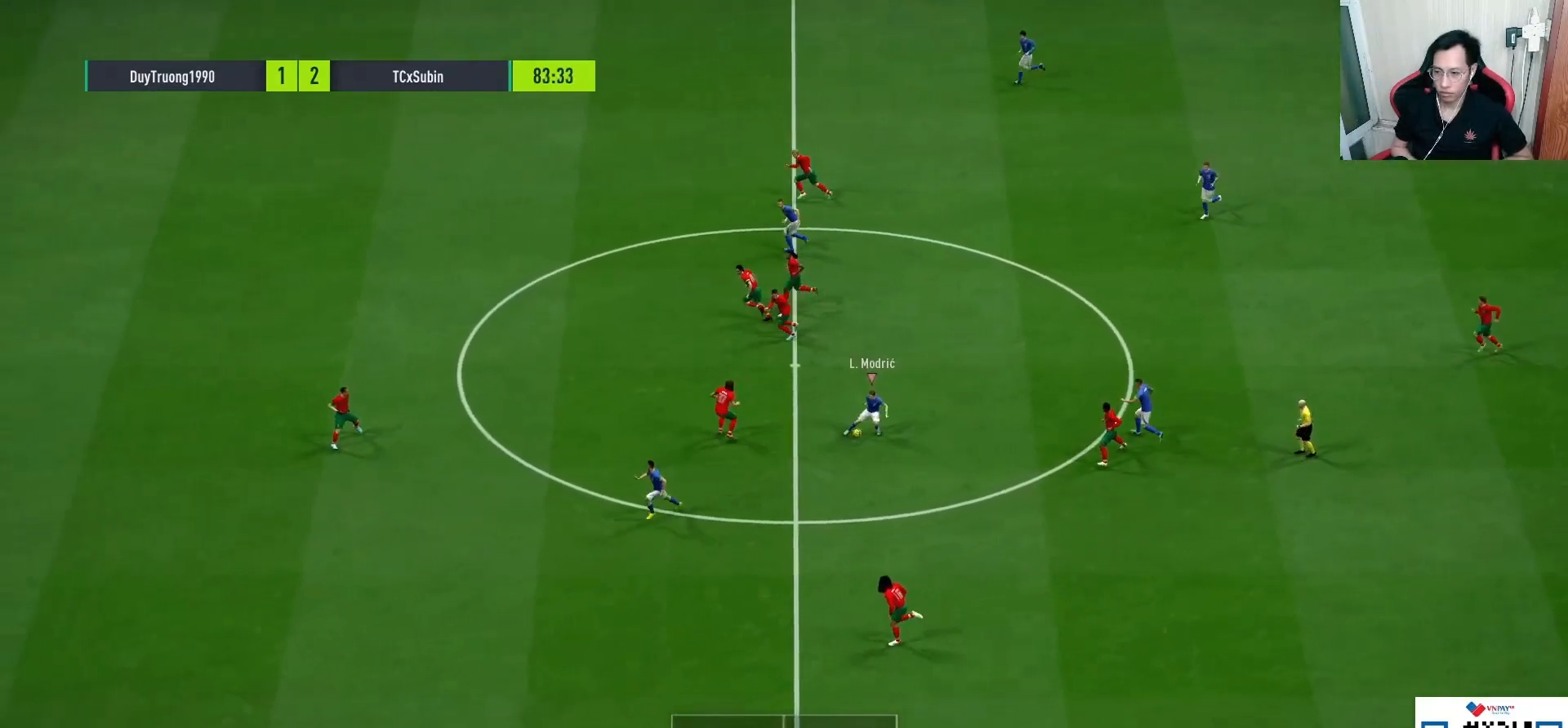
{"buttons": [], "left_stick": "up-left", "right_stick": "center", "events": [[67, "L1", "up"], [383, "left_stick", "up-left"]]}
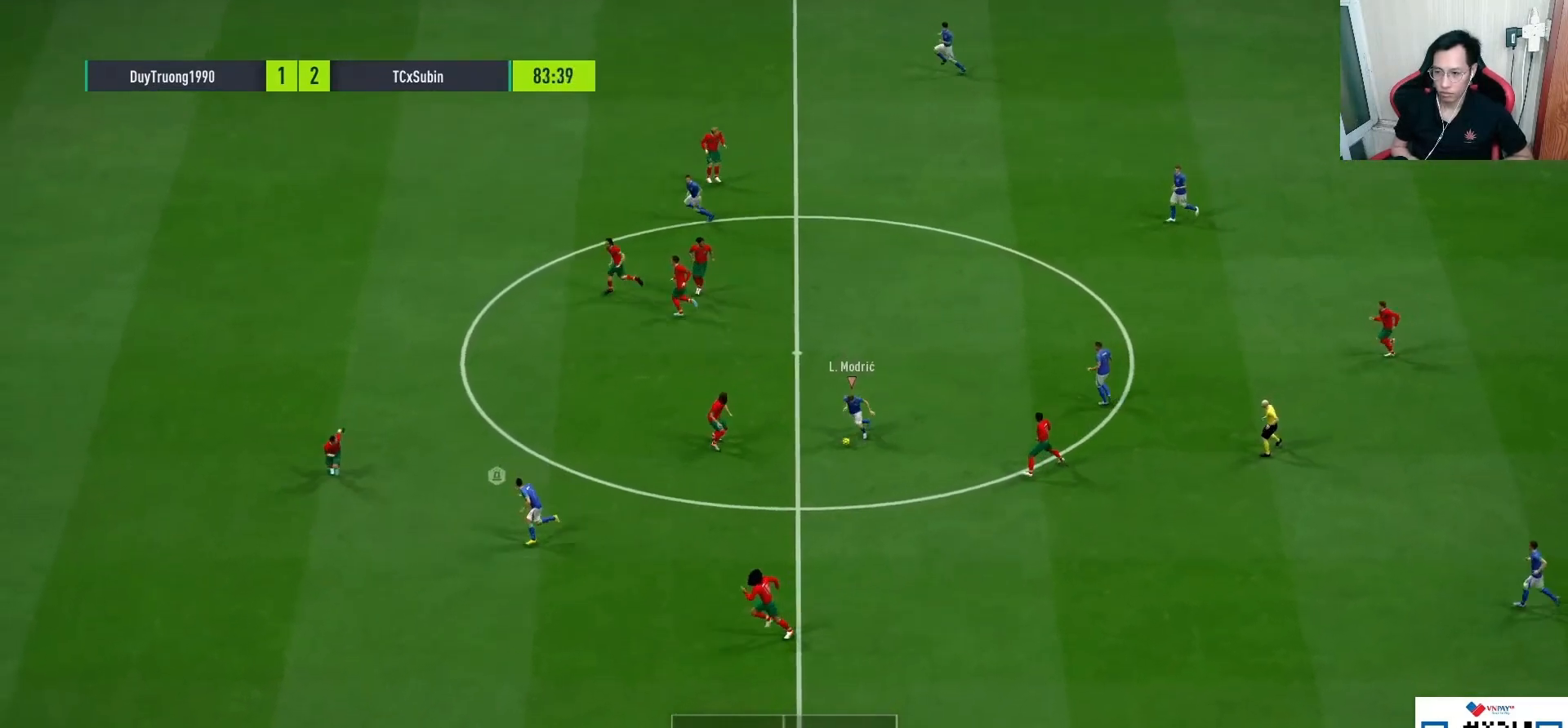
{"buttons": [], "left_stick": "up", "right_stick": "center", "events": [[117, "left_stick", "up"]]}
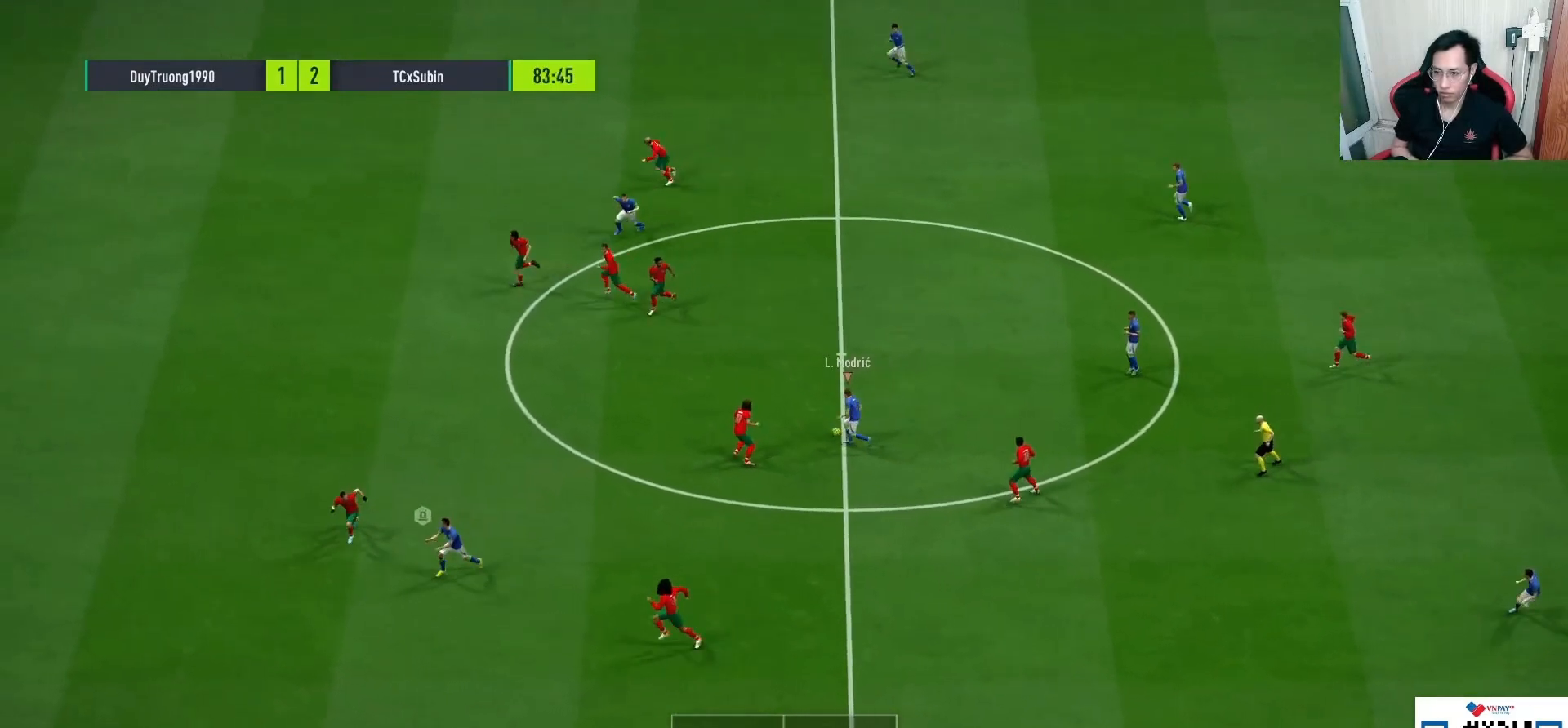
{"buttons": [], "left_stick": "up", "right_stick": "center", "events": []}
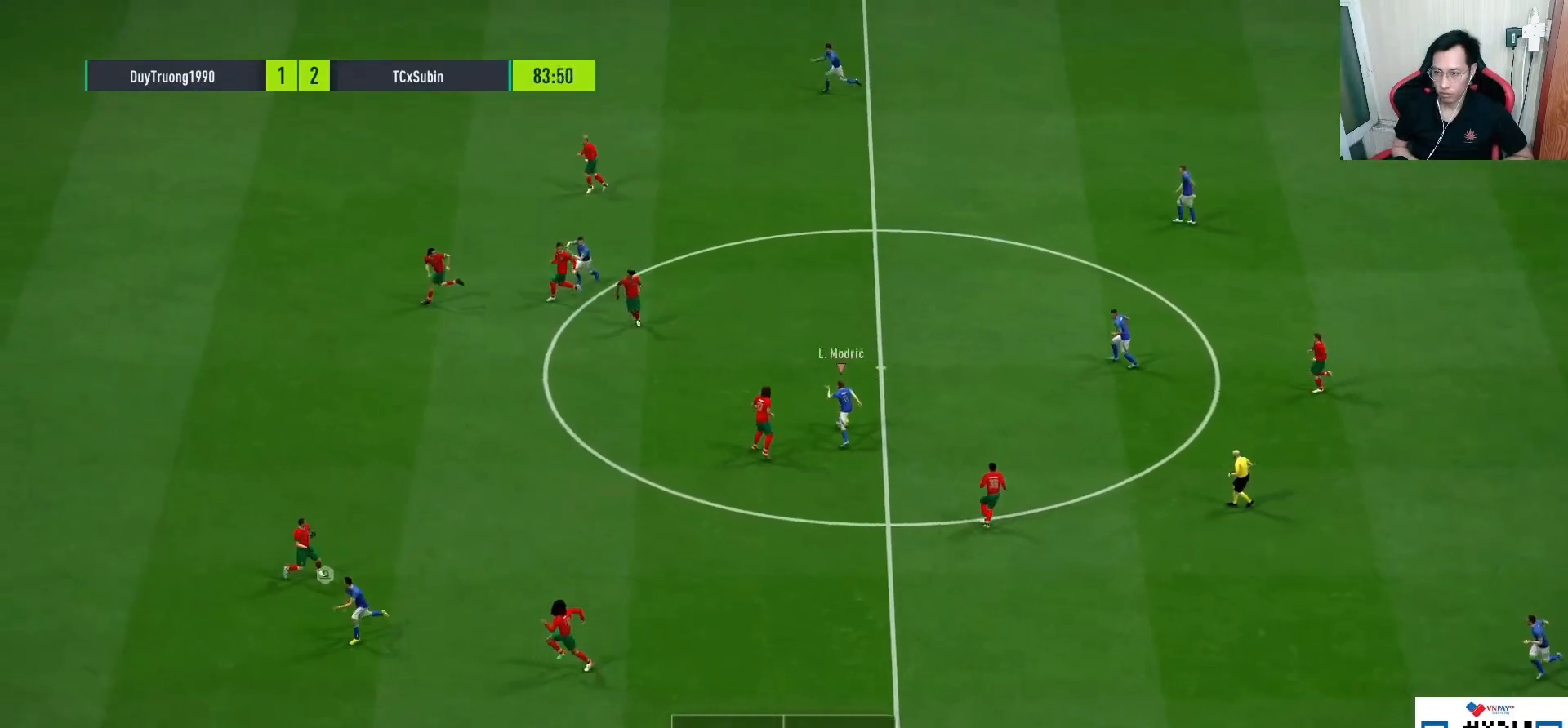
{"buttons": [], "left_stick": "up", "right_stick": "center", "events": []}
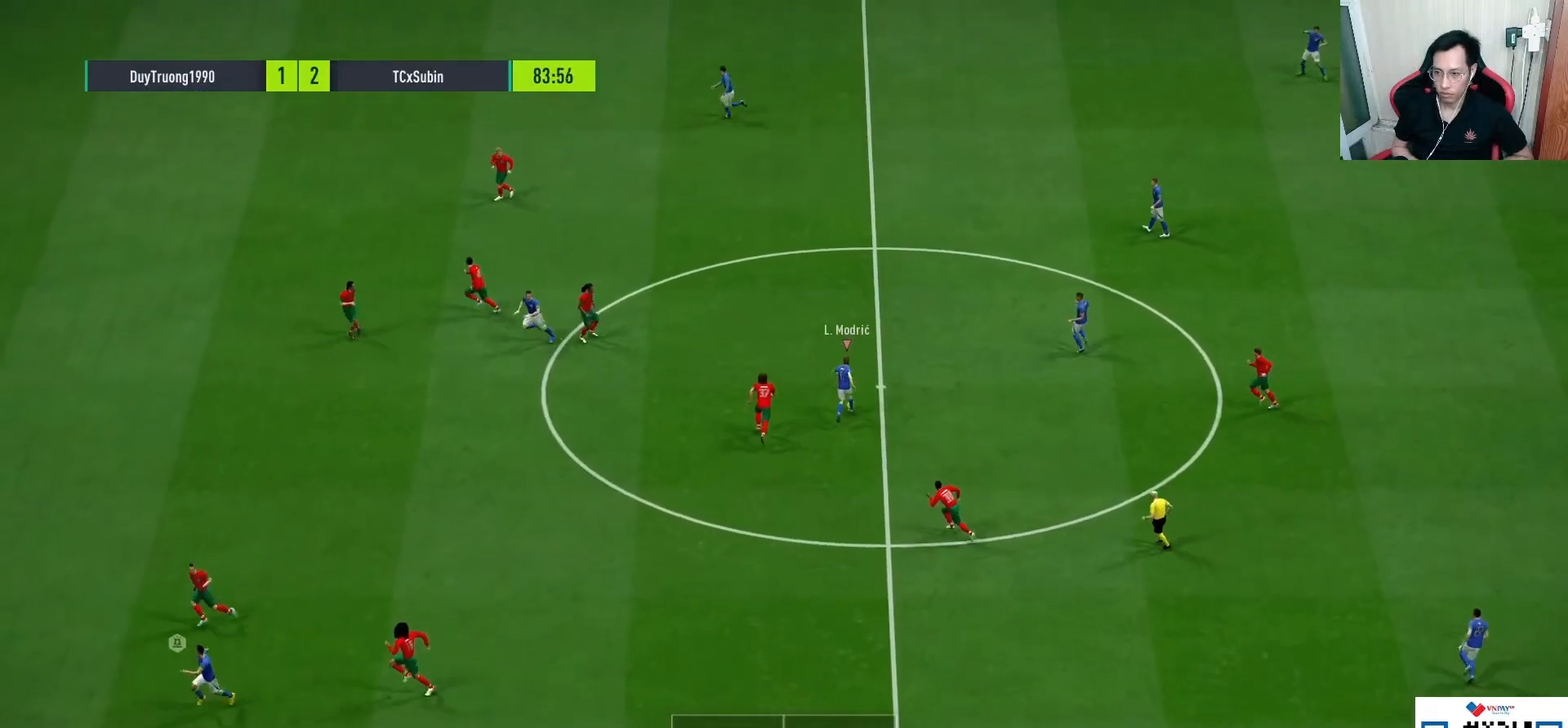
{"buttons": [], "left_stick": "up", "right_stick": "center", "events": []}
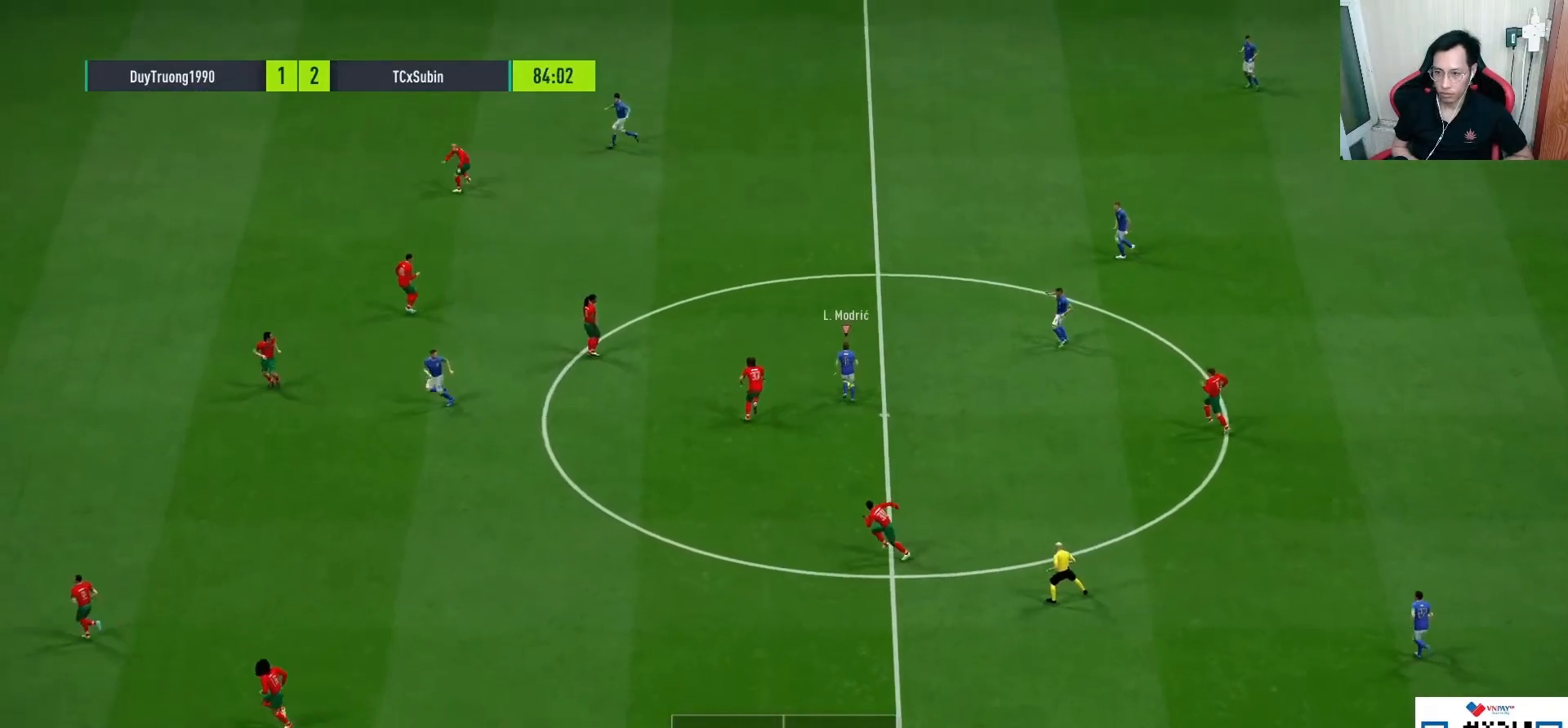
{"buttons": [], "left_stick": "up", "right_stick": "center", "events": []}
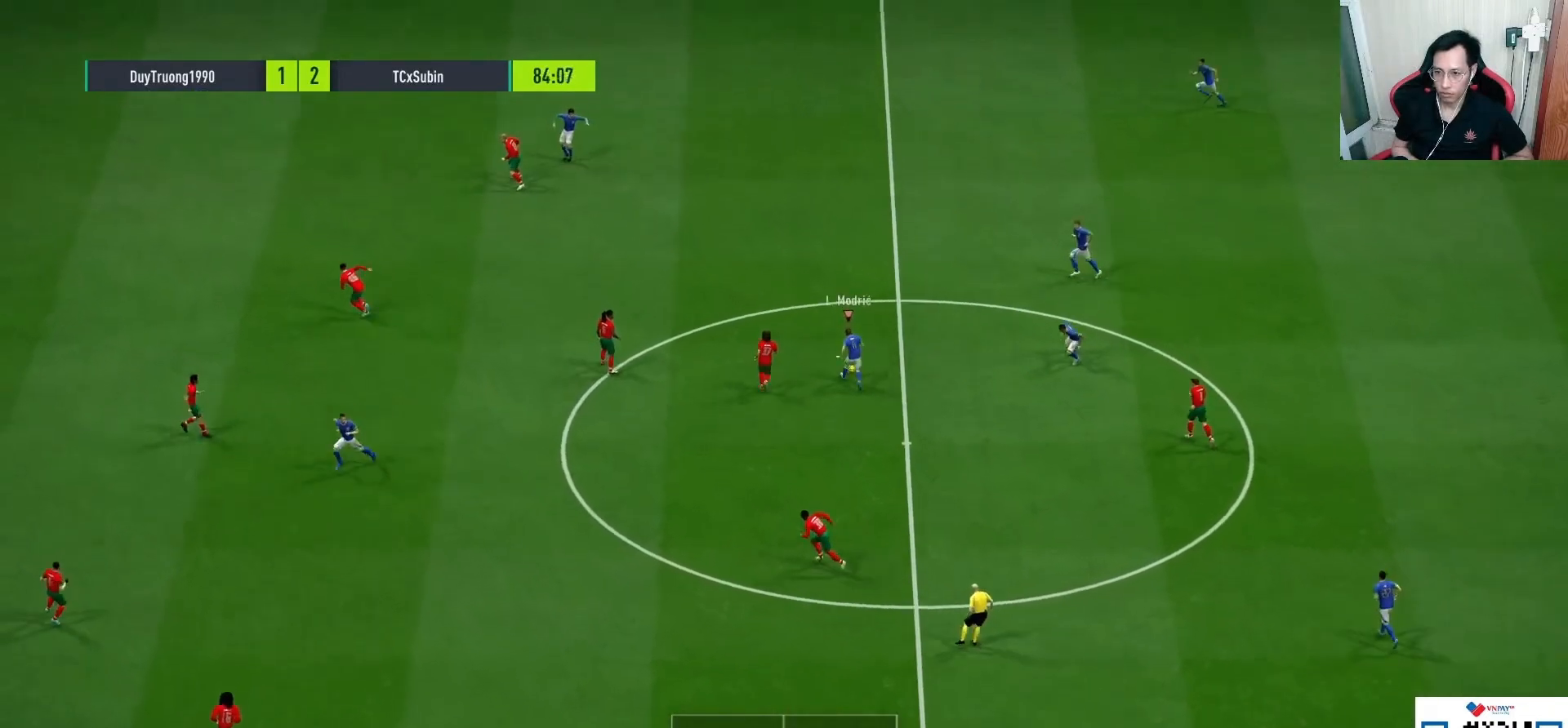
{"buttons": [], "left_stick": "up", "right_stick": "center", "events": [[50, "L1", "down"], [133, "L1", "up"]]}
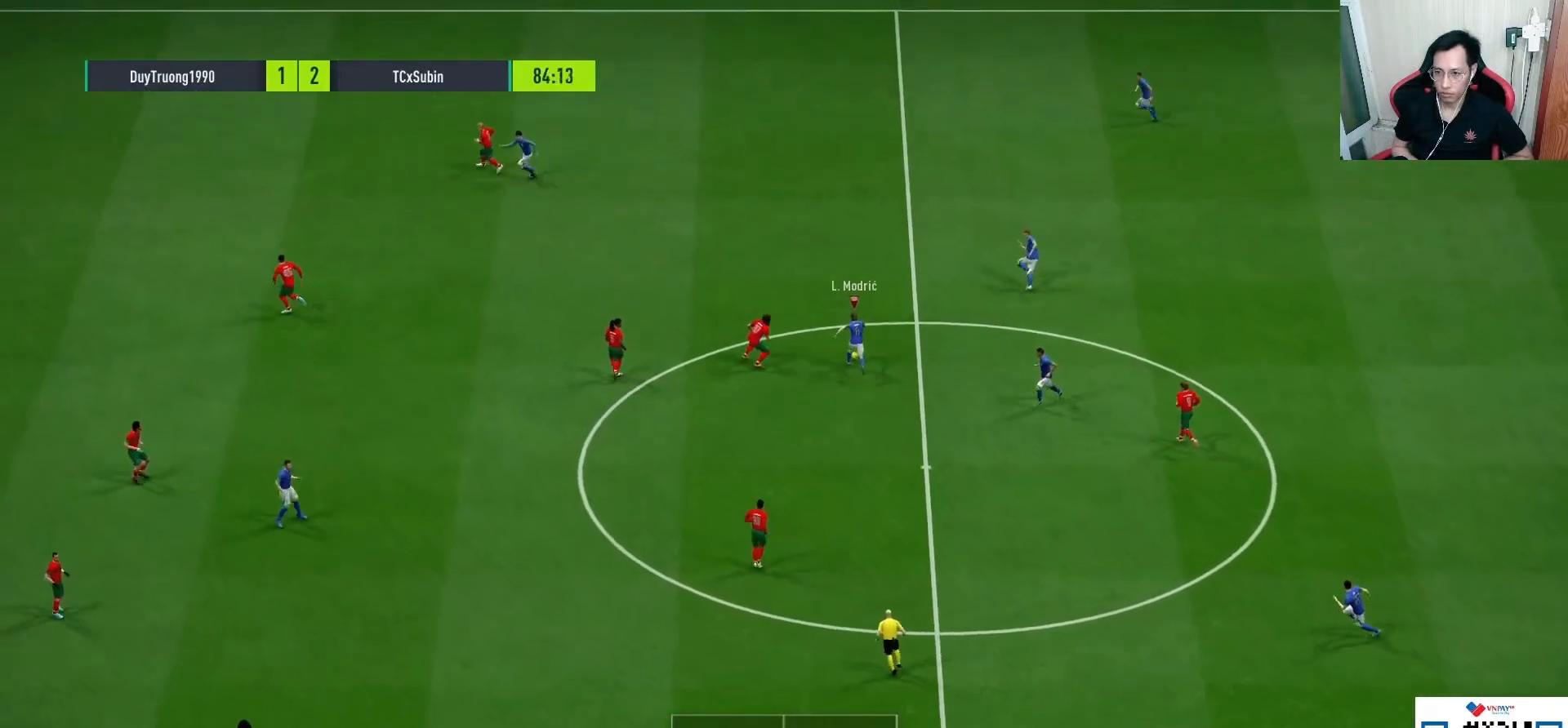
{"buttons": [], "left_stick": "up", "right_stick": "center", "events": []}
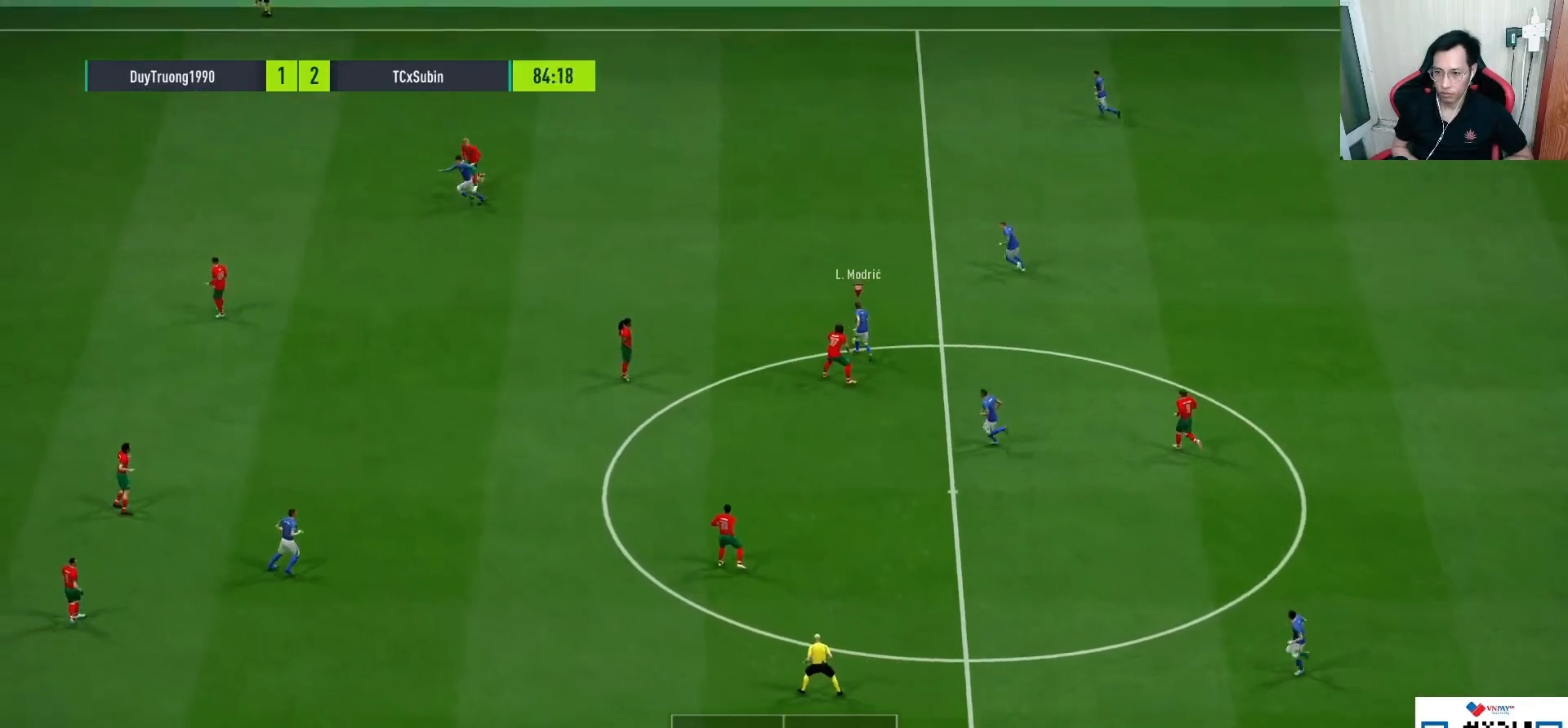
{"buttons": ["R1"], "left_stick": "down-right", "right_stick": "center", "events": [[50, "left_stick", "up-left"], [67, "TRIANGLE", "down"], [117, "TRIANGLE", "up"], [350, "left_stick", "center"], [467, "R1", "down"], [467, "left_stick", "down-right"]]}
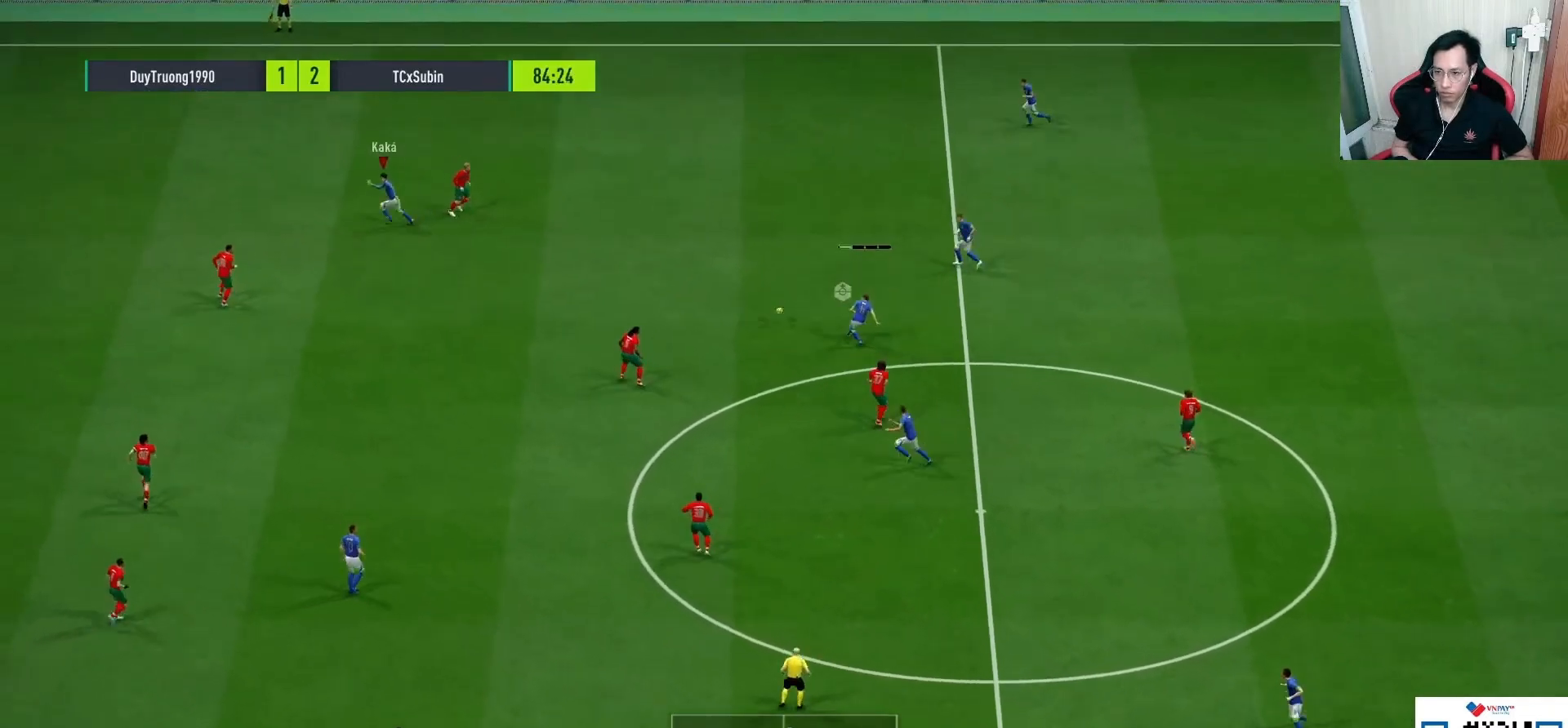
{"buttons": [], "left_stick": "down-right", "right_stick": "center", "events": [[467, "R1", "up"]]}
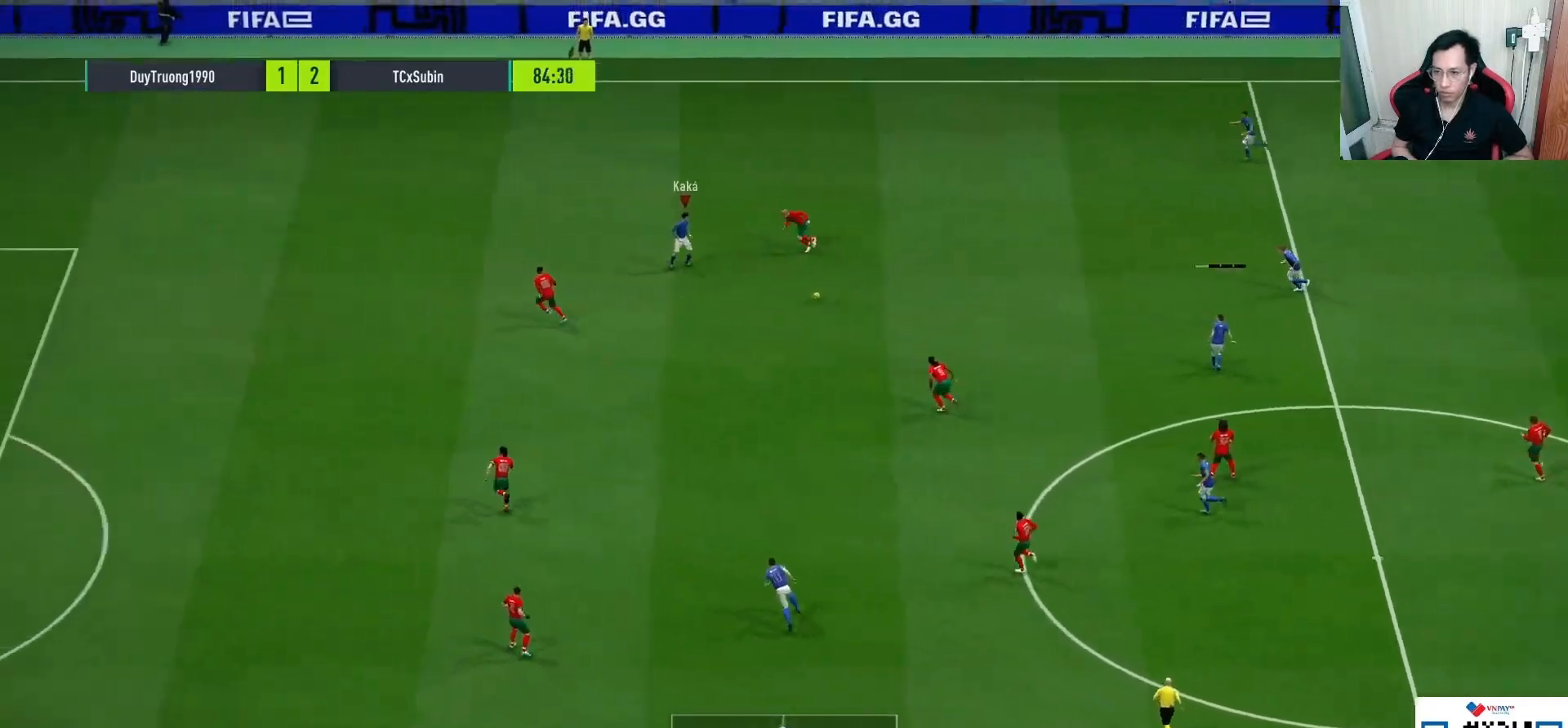
{"buttons": ["L1"], "left_stick": "down", "right_stick": "center", "events": [[100, "left_stick", "down"], [300, "CROSS", "down"], [317, "L1", "down"], [383, "CROSS", "up"]]}
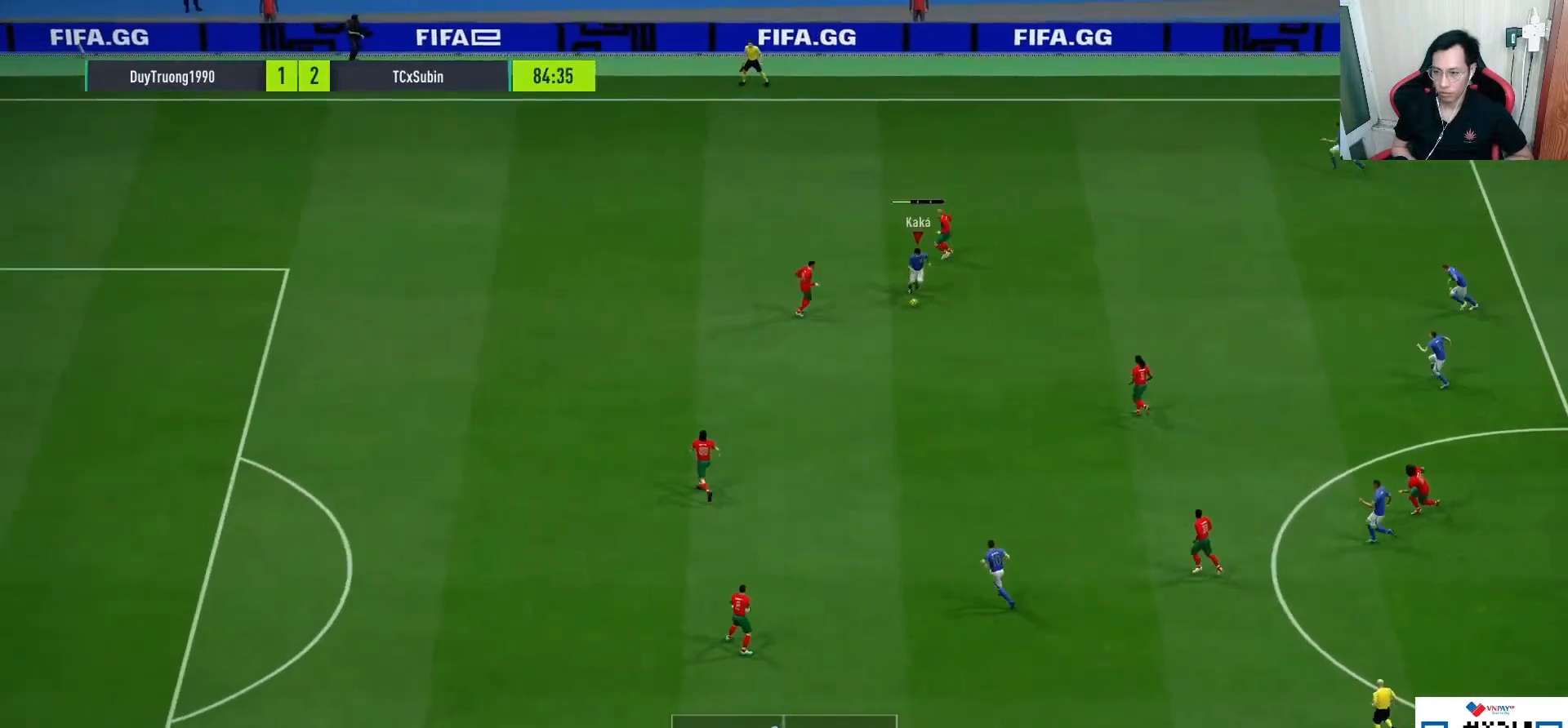
{"buttons": [], "left_stick": "down", "right_stick": "center", "events": [[333, "L1", "up"]]}